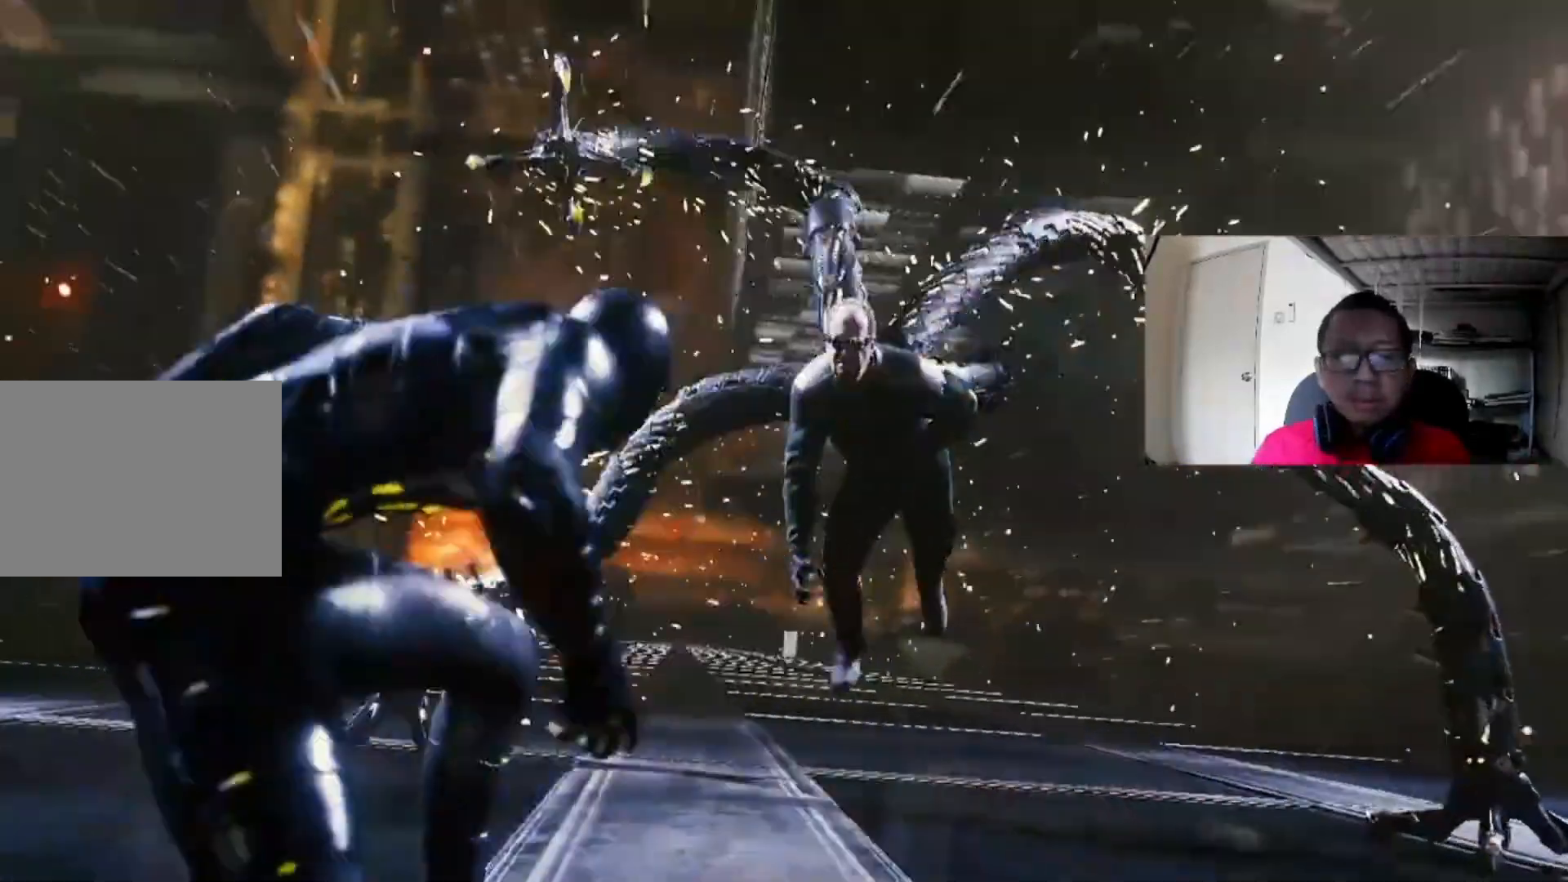
Gameplay with a controller (Xbox layout); each line is a JSON object with the inputs held at the frame after it (dt_ms = milliseconds from this image to that frame). "events" lists button and stick changes between this image and that frame as [ms after this image, input, new state], when the widget could be followed in between. Not read: right_stick.
{"dt_ms": 1000, "buttons": [], "left_stick": "right"}
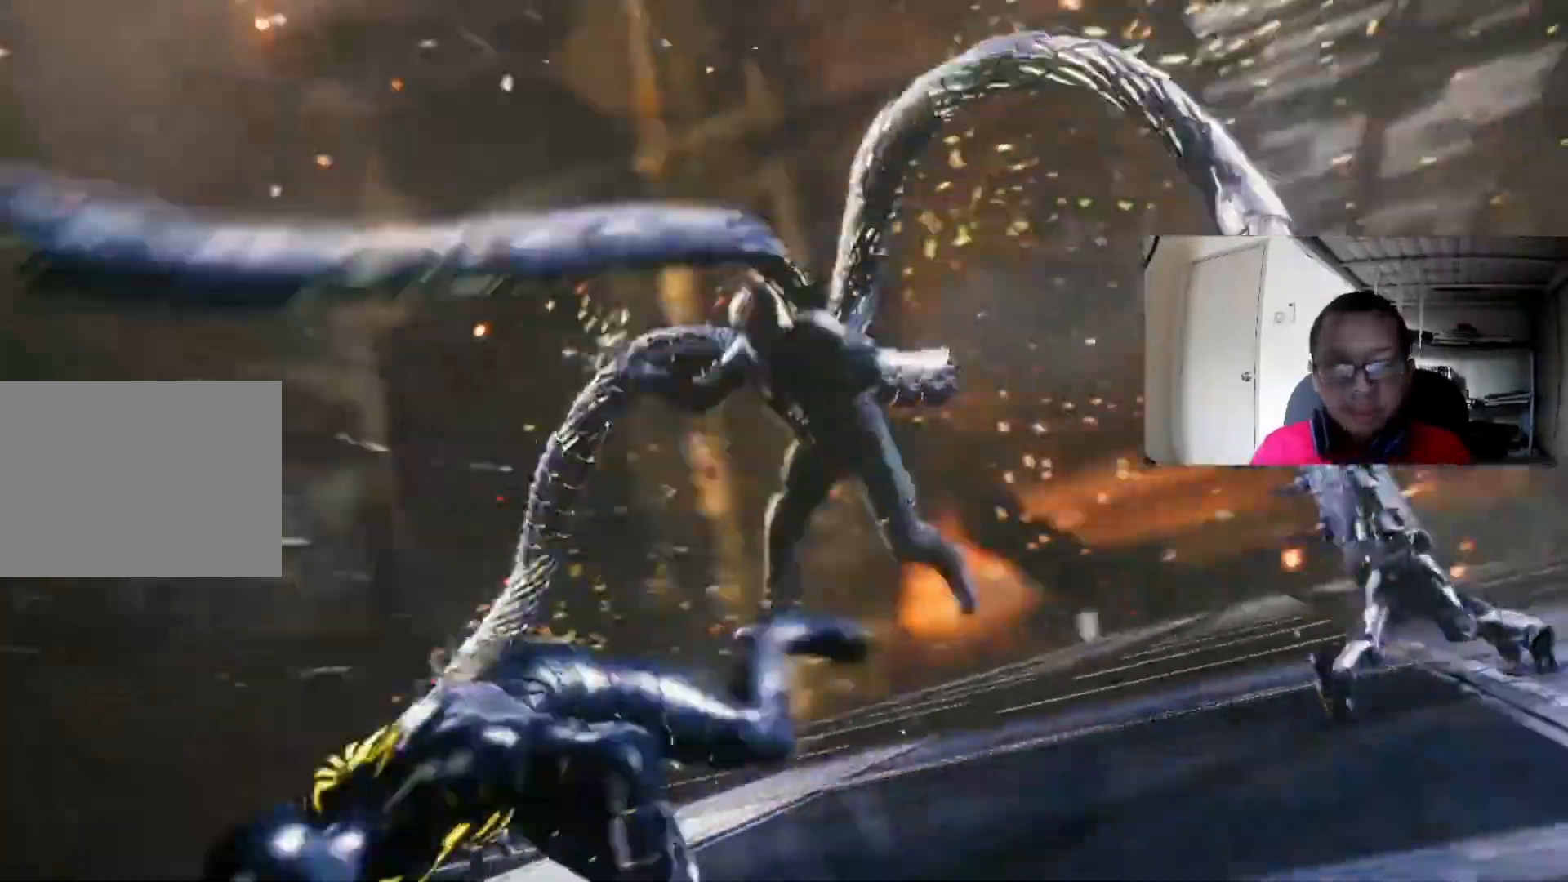
{"dt_ms": 480, "buttons": [], "left_stick": "up", "events": [[320, "left_stick", "up-right"], [440, "left_stick", "up"]]}
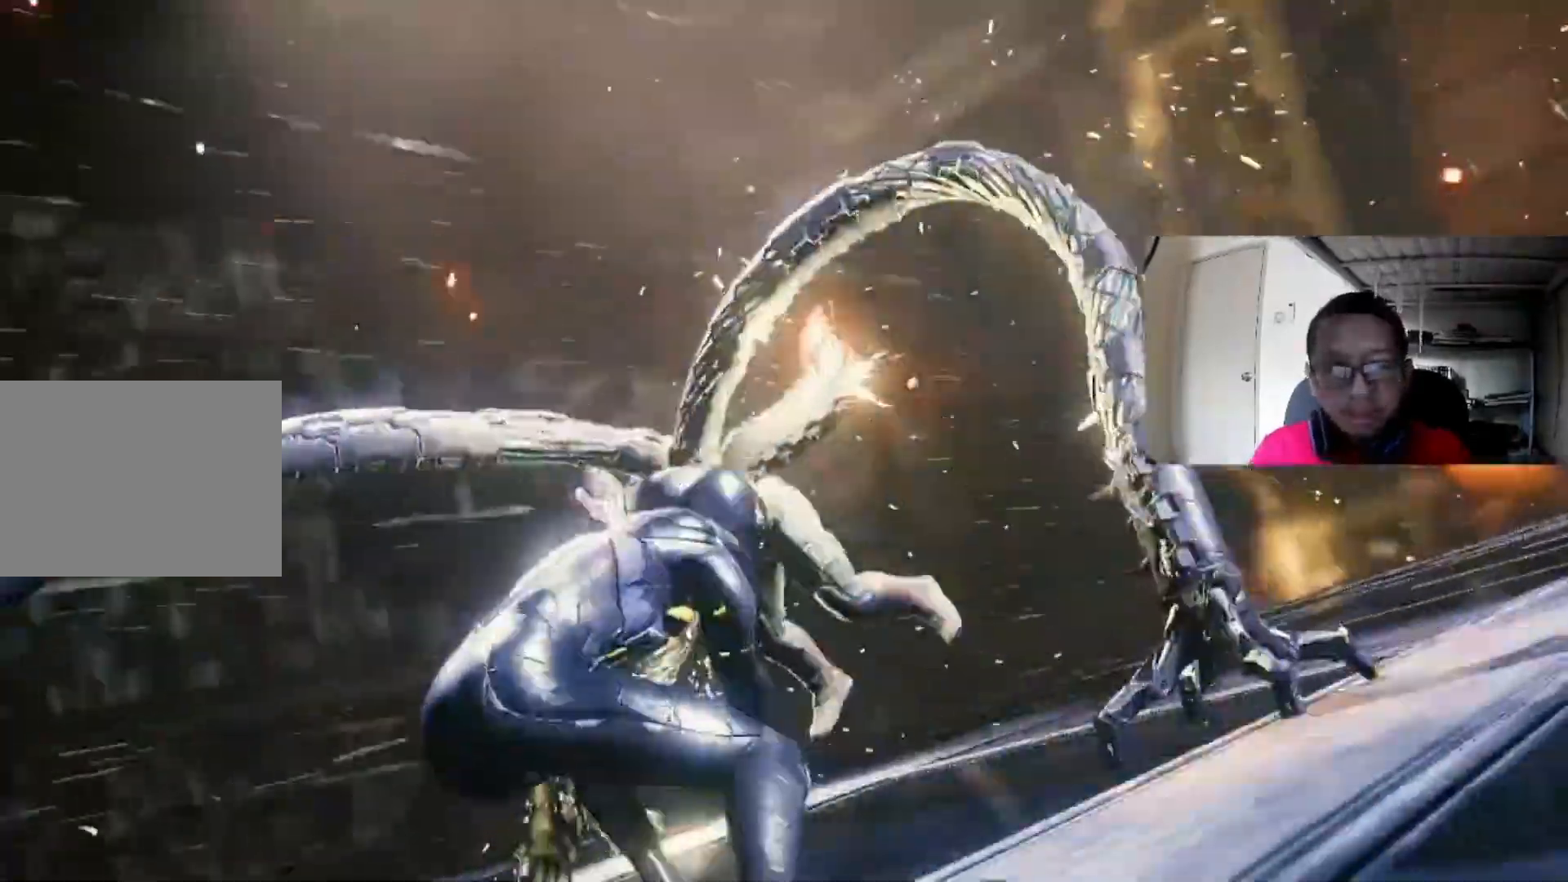
{"dt_ms": 520, "buttons": [], "left_stick": "up", "events": [[240, "X", "down"], [400, "X", "up"]]}
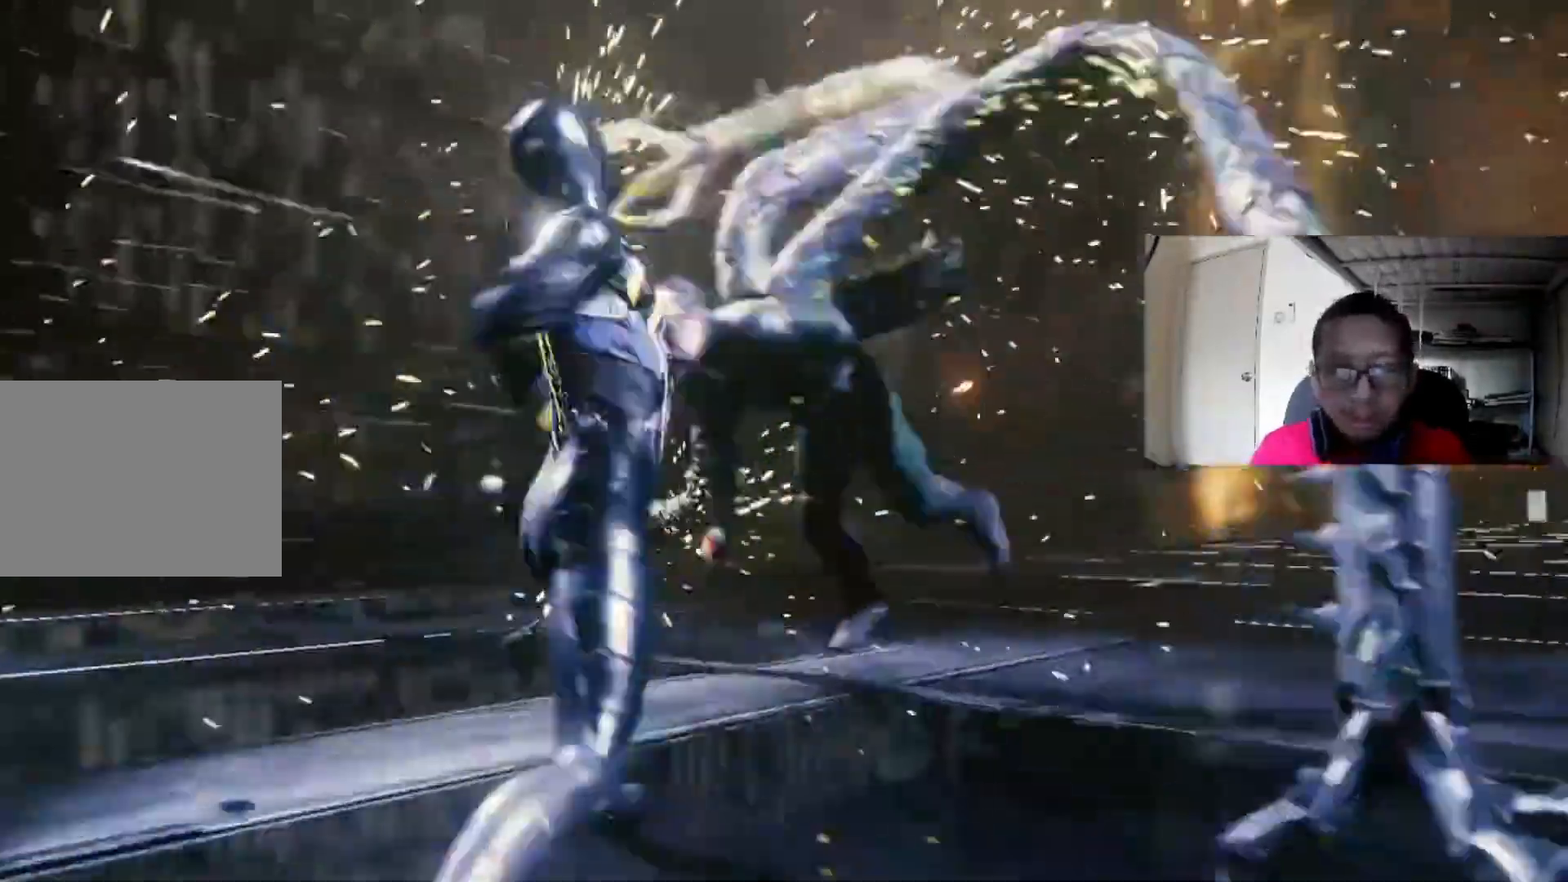
{"dt_ms": 480, "buttons": ["X"], "left_stick": "up", "events": [[160, "X", "down"], [320, "X", "up"], [360, "X", "down"]]}
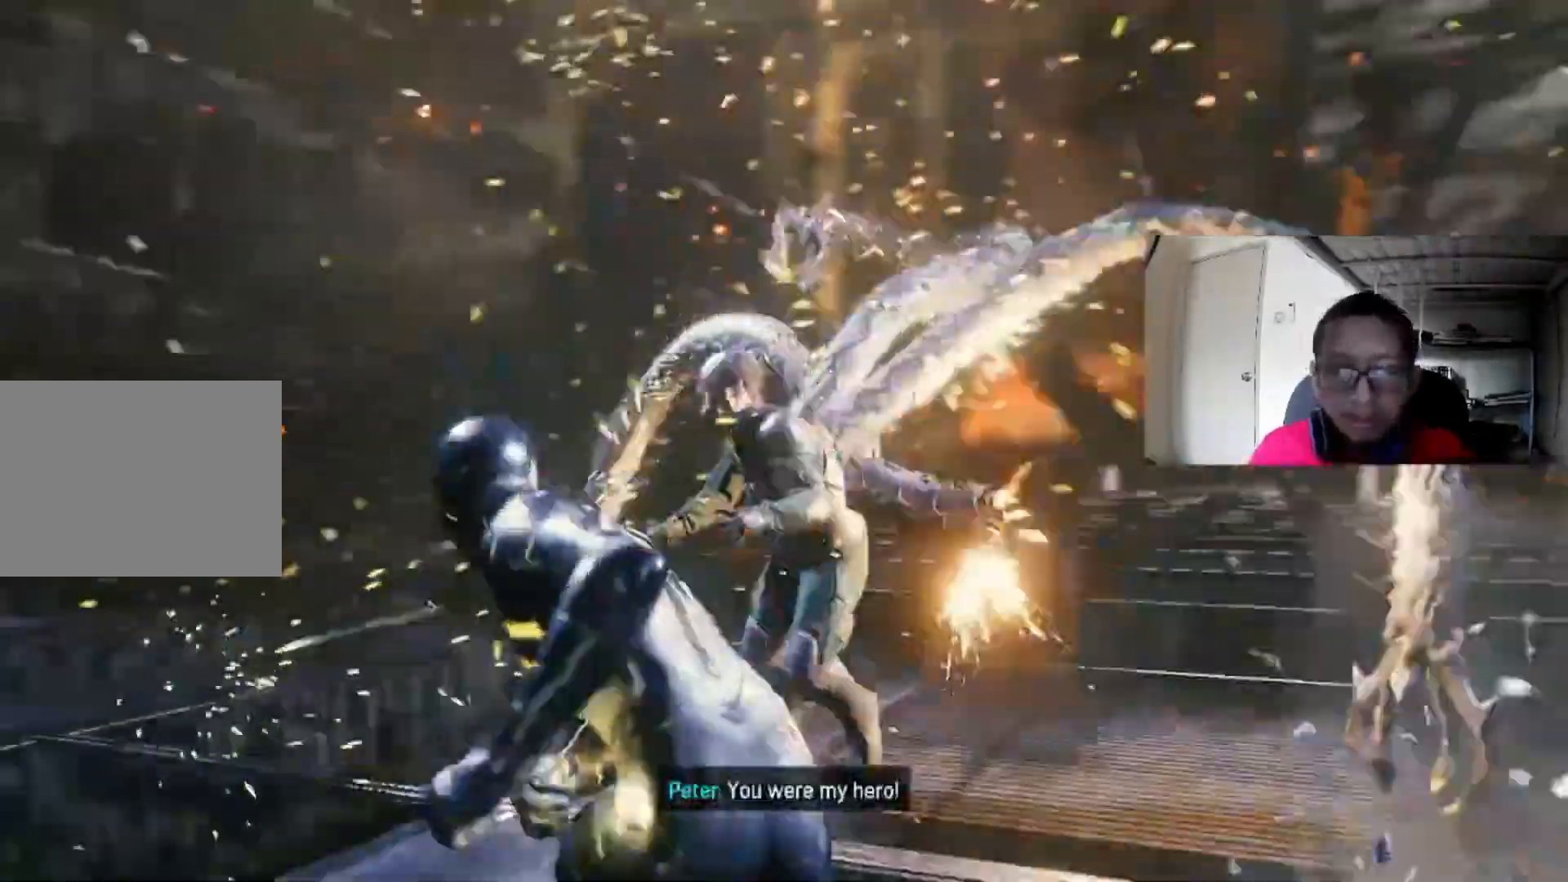
{"dt_ms": 520, "buttons": [], "left_stick": "up", "events": [[40, "X", "up"], [160, "X", "down"], [280, "X", "up"], [360, "X", "down"], [520, "X", "up"]]}
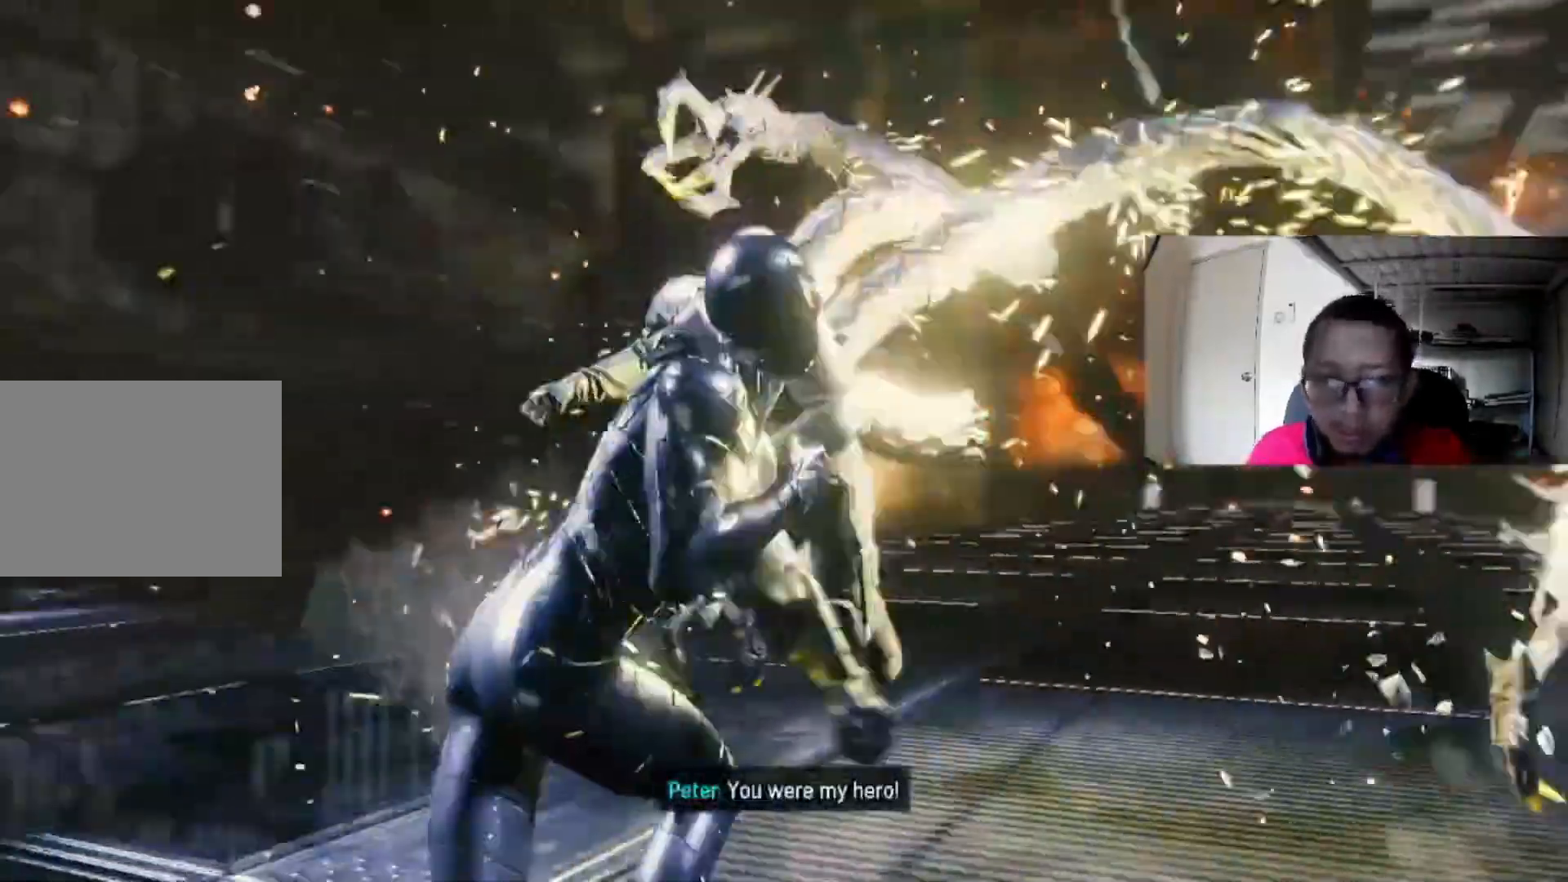
{"dt_ms": 480, "buttons": ["X"], "left_stick": "up", "events": [[80, "X", "down"], [240, "X", "up"], [360, "X", "down"]]}
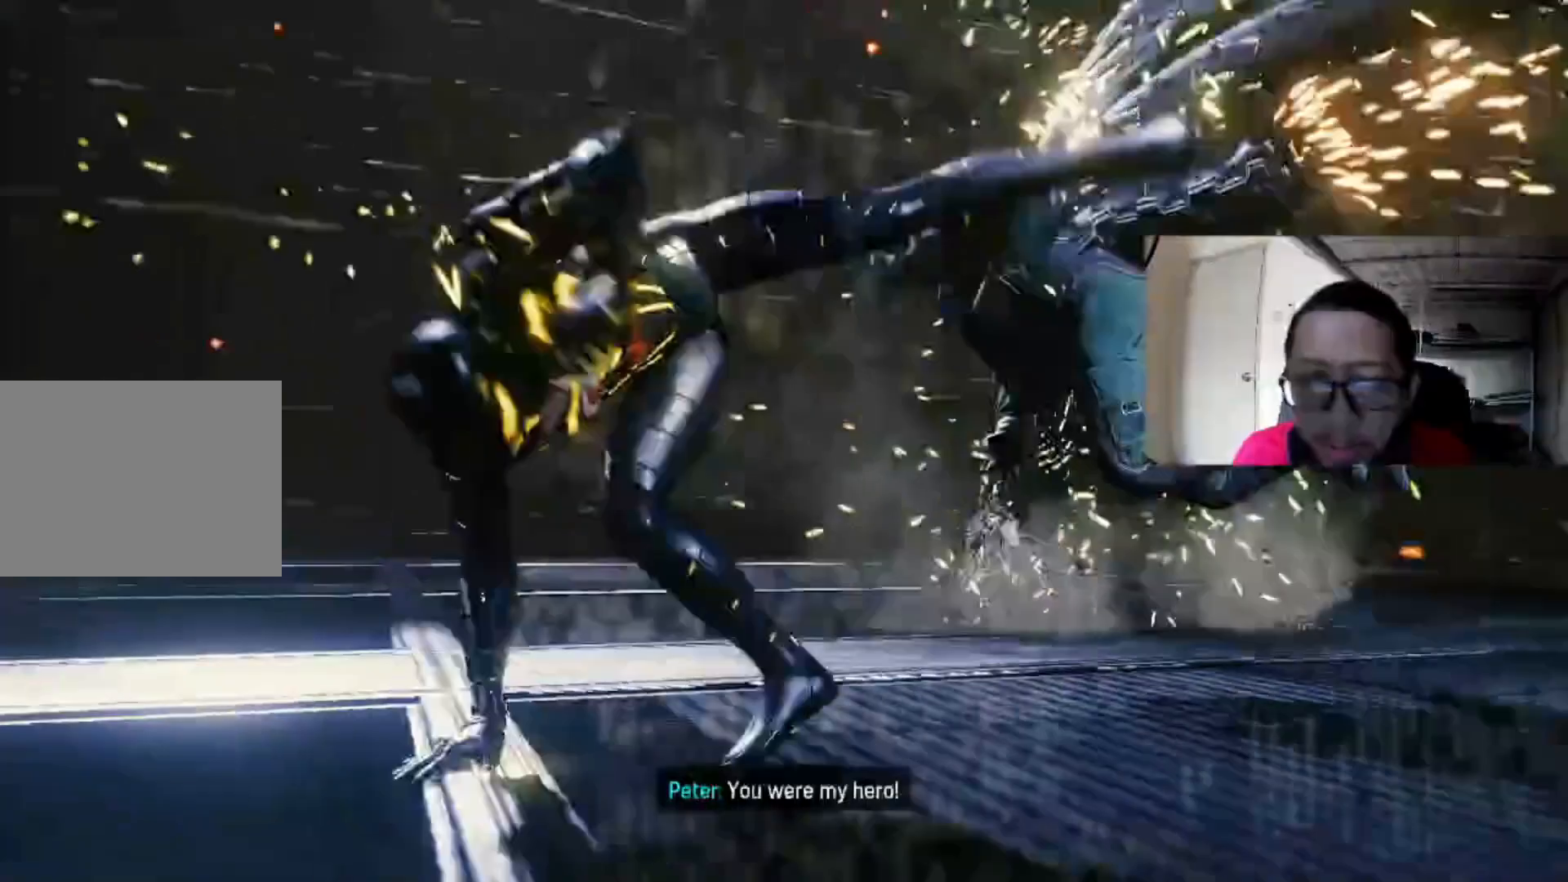
{"dt_ms": 520, "buttons": [], "left_stick": "up-right", "events": [[40, "X", "up"], [120, "X", "down"], [200, "left_stick", "up-right"], [240, "X", "up"], [400, "X", "down"], [520, "X", "up"]]}
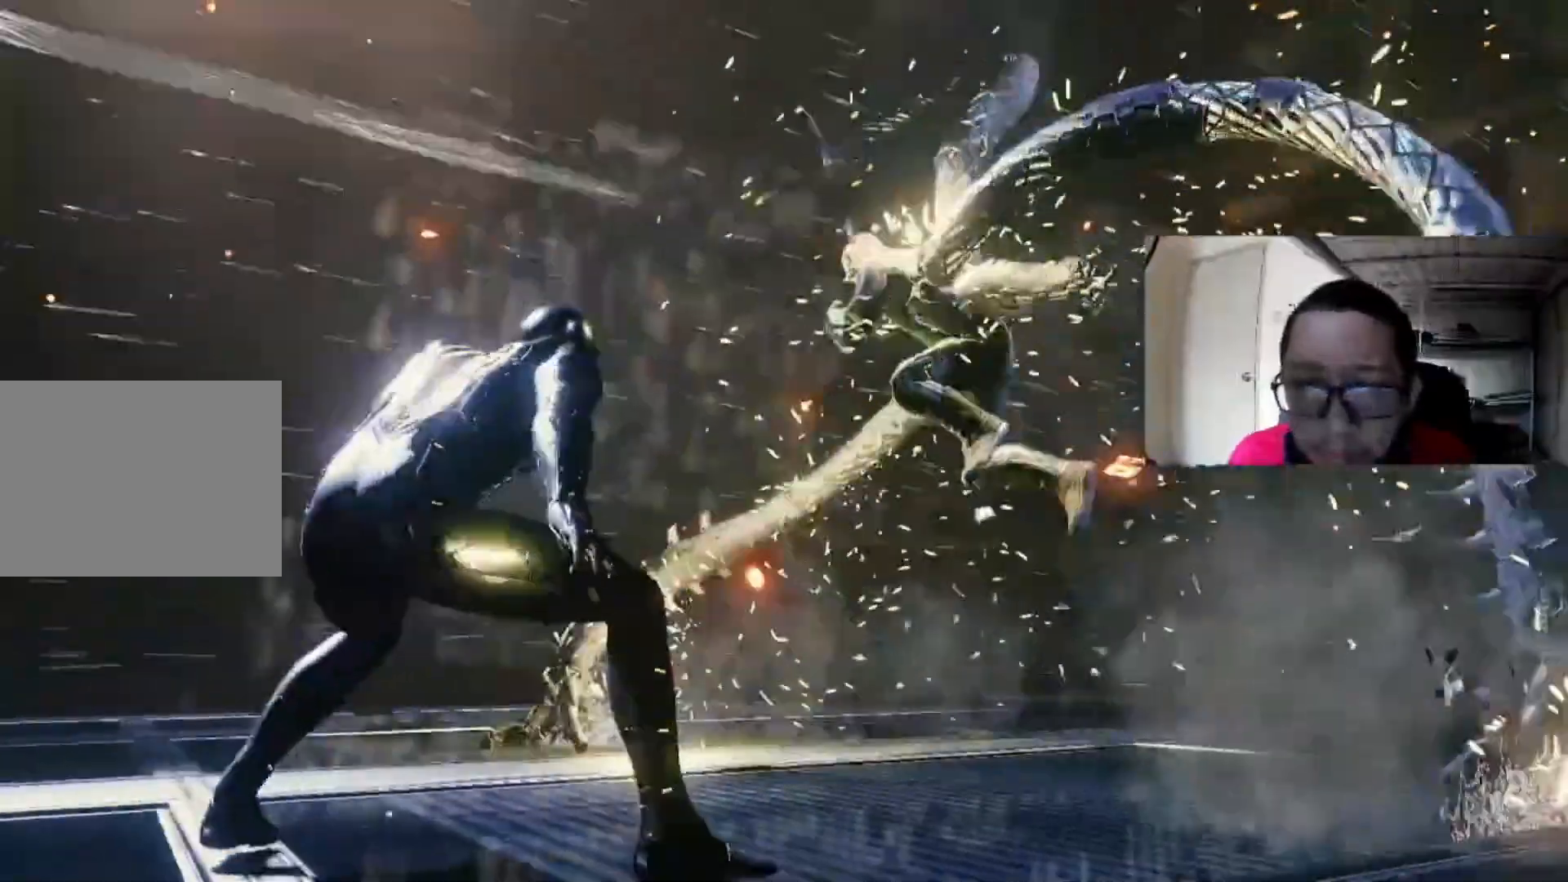
{"dt_ms": 480, "buttons": ["X"], "left_stick": "up-right", "events": [[120, "X", "down"], [200, "X", "up"], [320, "X", "down"]]}
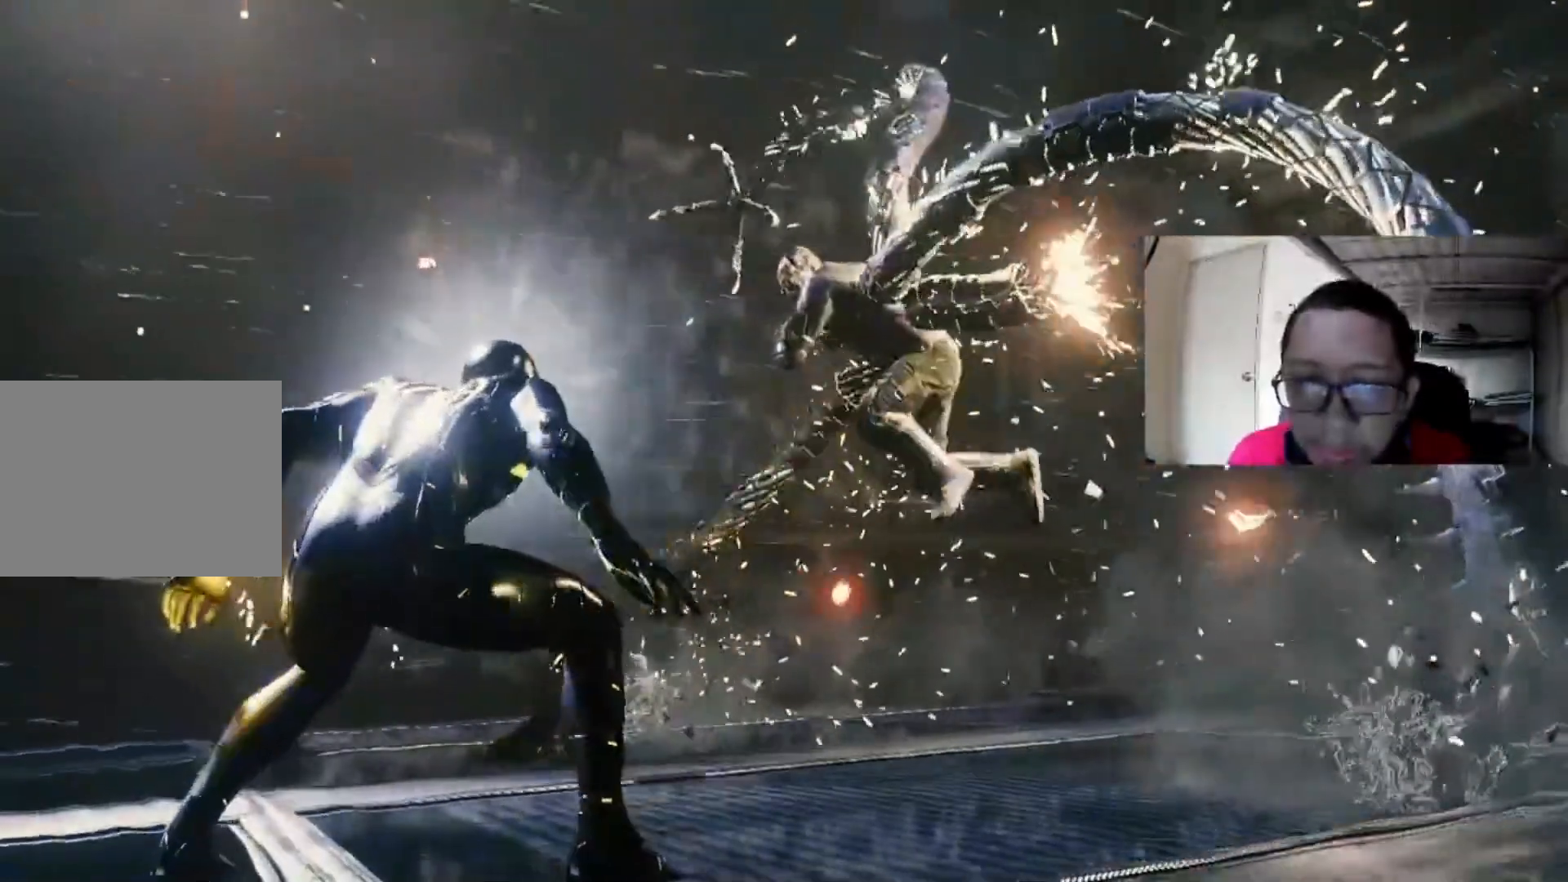
{"dt_ms": 520, "buttons": ["B"], "left_stick": "up-right", "events": [[40, "X", "up"], [160, "B", "down"], [280, "B", "up"], [360, "B", "down"]]}
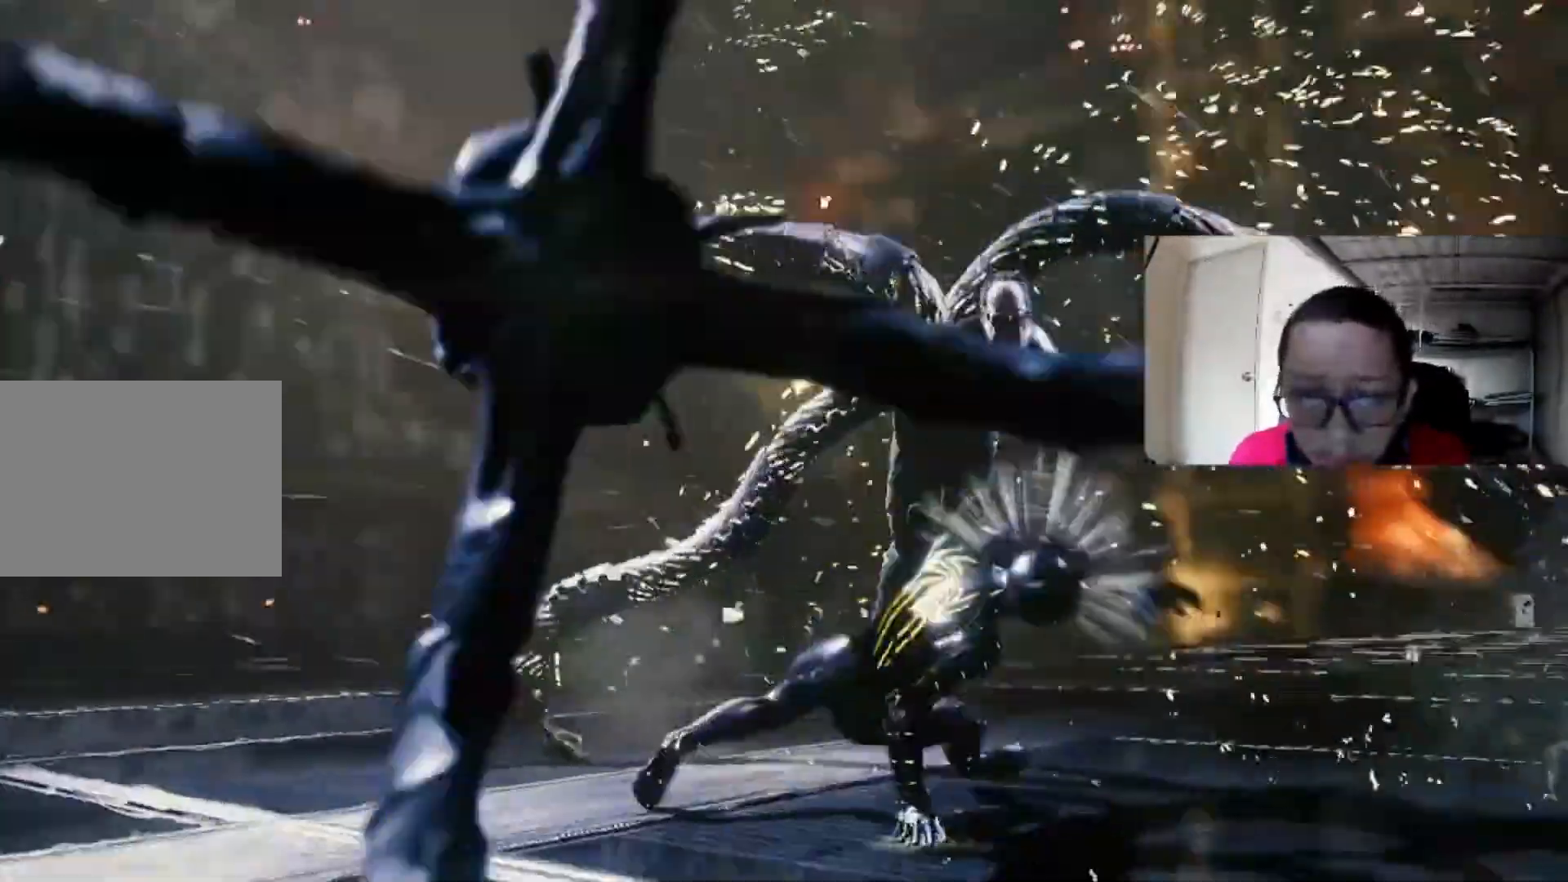
{"dt_ms": 480, "buttons": [], "left_stick": "up", "events": [[120, "left_stick", "up"], [200, "B", "up"], [360, "X", "down"], [480, "X", "up"]]}
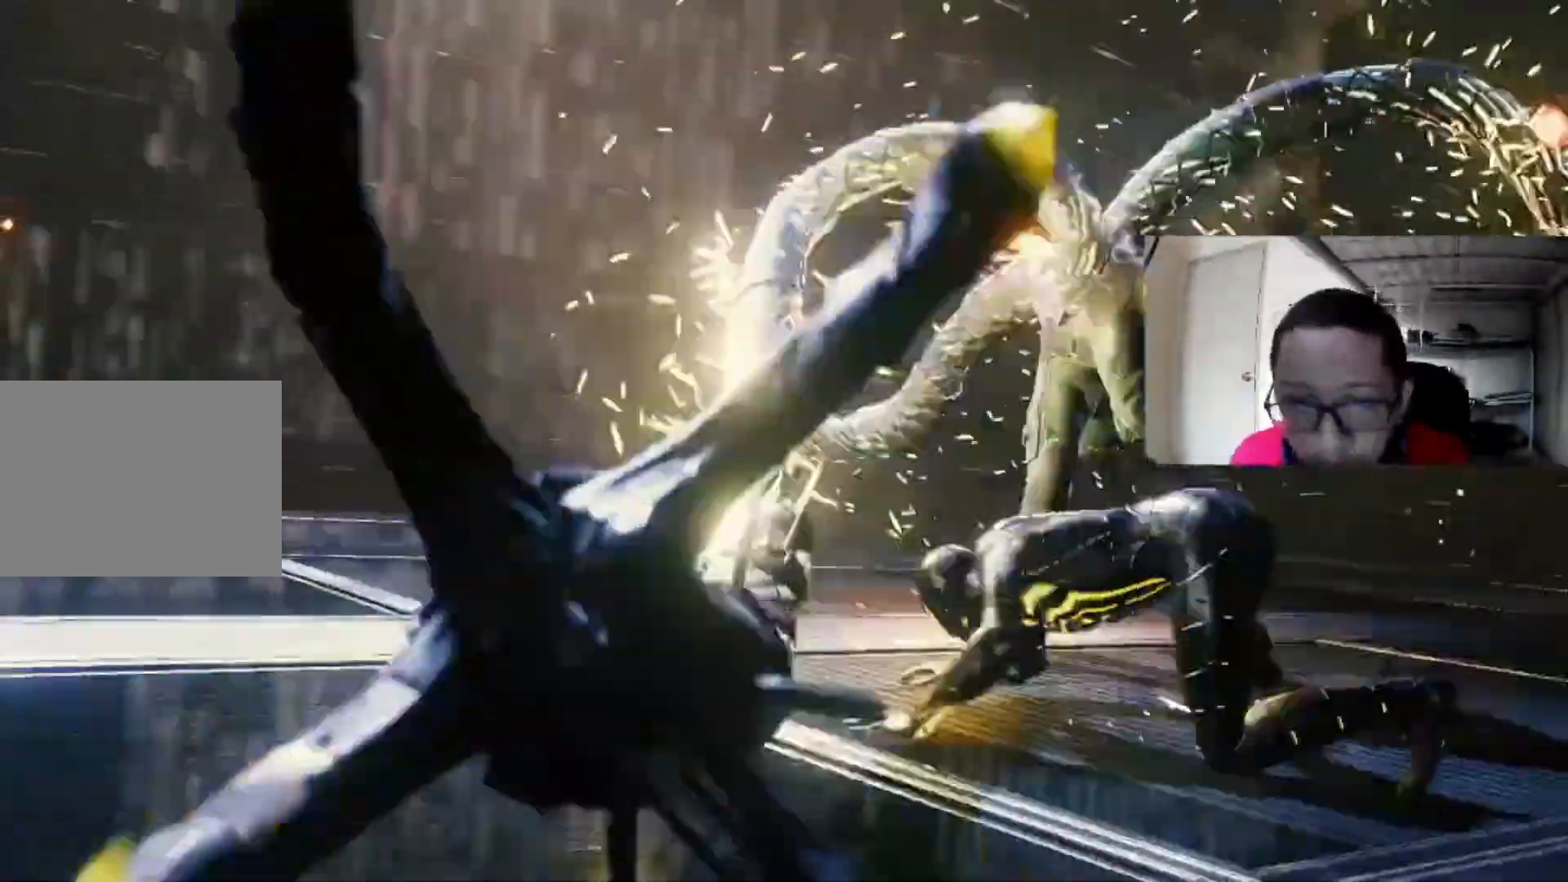
{"dt_ms": 520, "buttons": [], "left_stick": "up-right", "events": [[40, "left_stick", "up-right"], [120, "X", "down"], [240, "X", "up"], [360, "X", "down"], [480, "X", "up"]]}
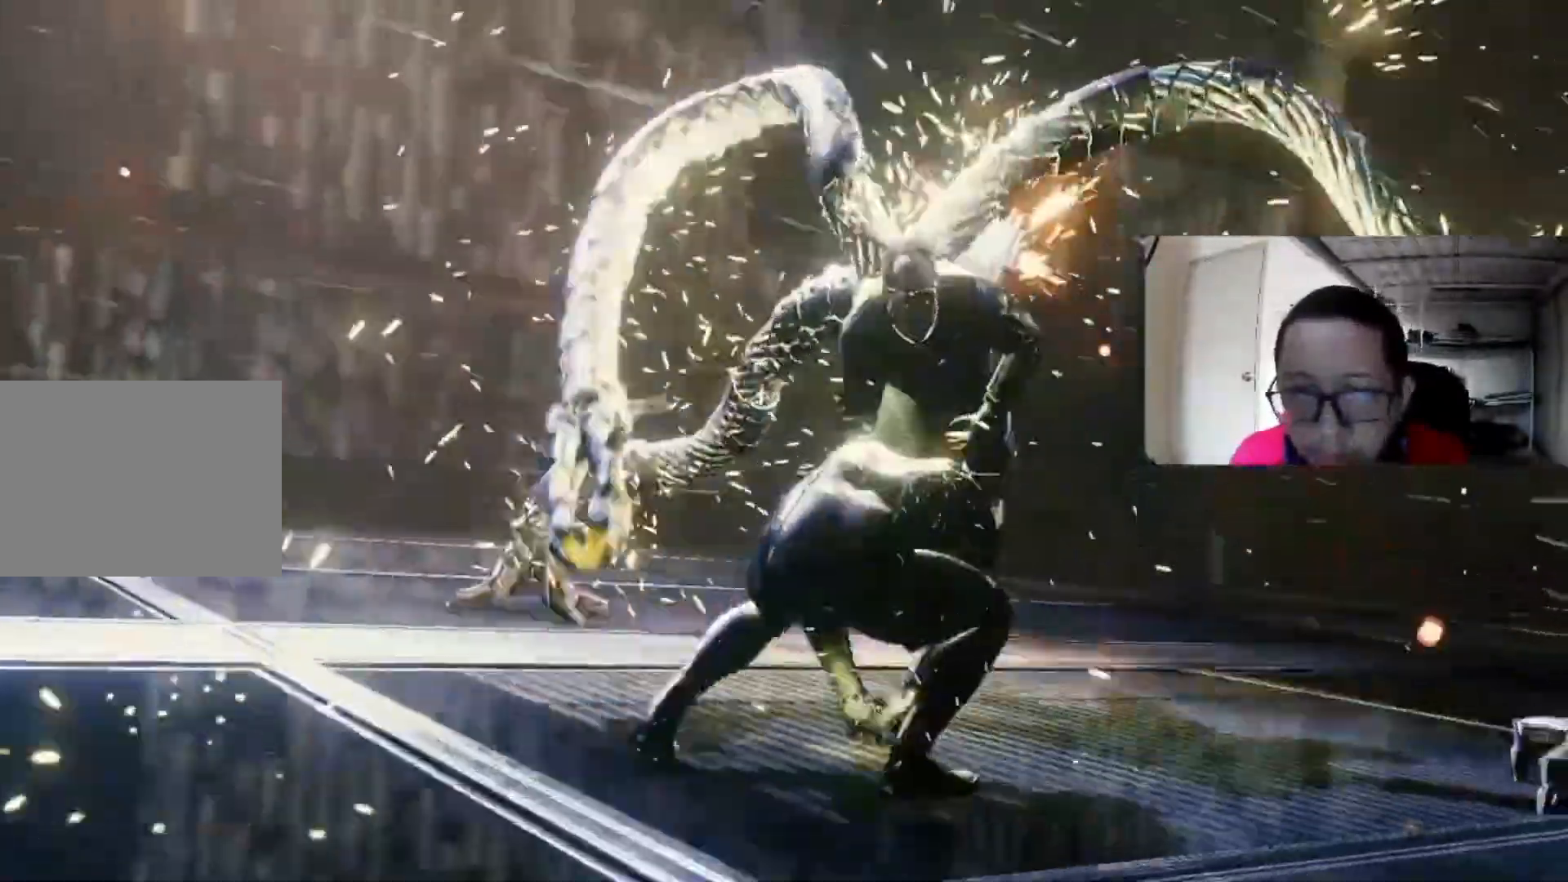
{"dt_ms": 480, "buttons": ["X"], "left_stick": "up-right", "events": [[40, "X", "down"], [160, "X", "up"], [280, "X", "down"], [360, "X", "up"], [440, "X", "down"]]}
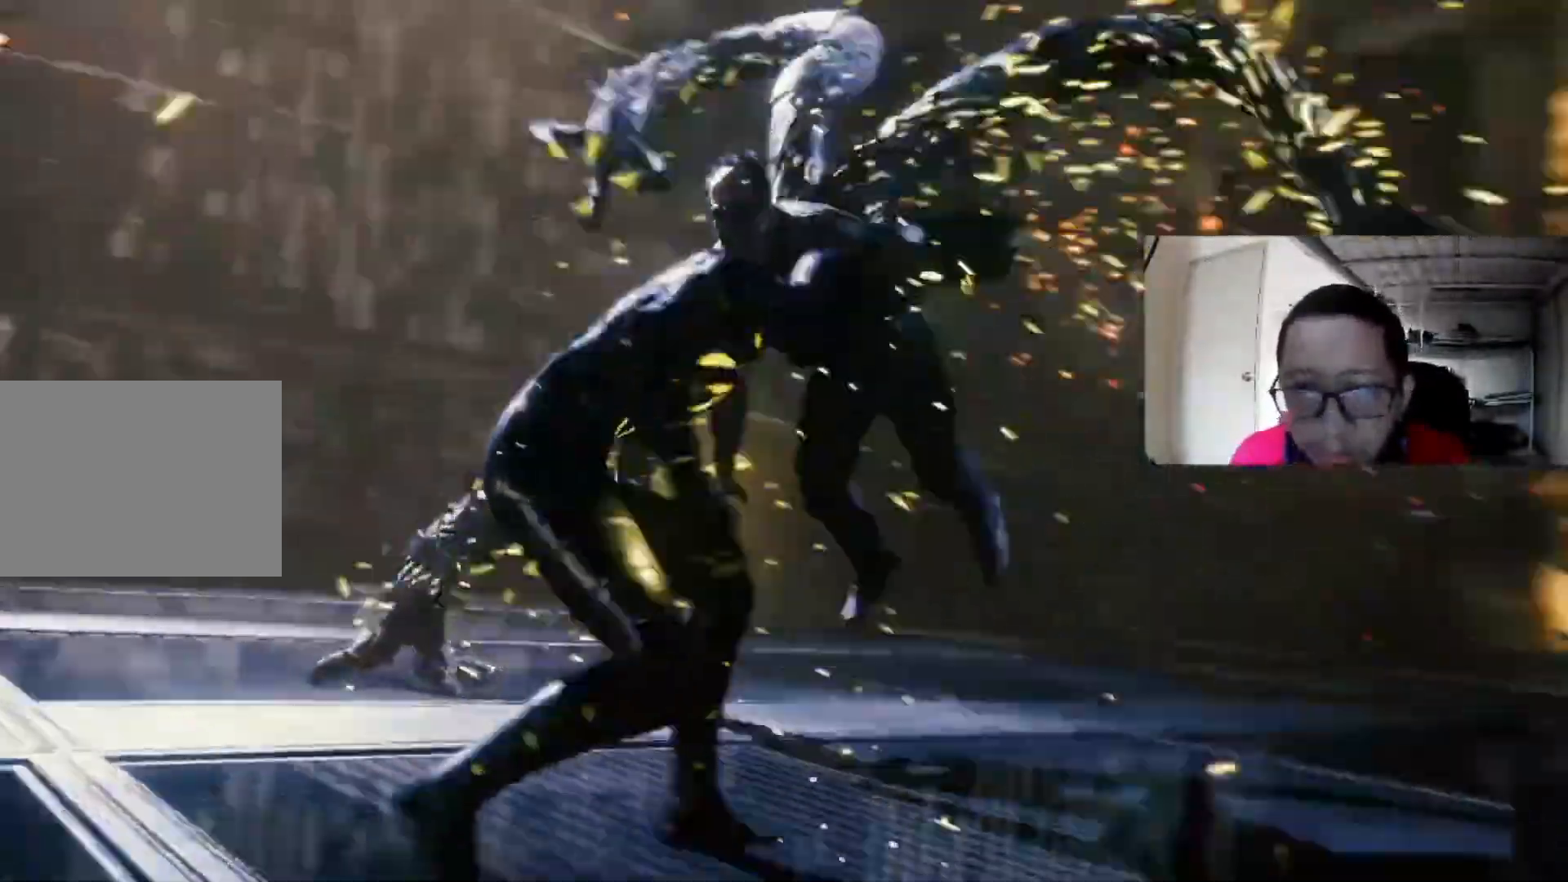
{"dt_ms": 520, "buttons": [], "left_stick": "up-right", "events": [[120, "X", "up"], [240, "X", "down"], [320, "X", "up"], [400, "X", "down"], [520, "X", "up"]]}
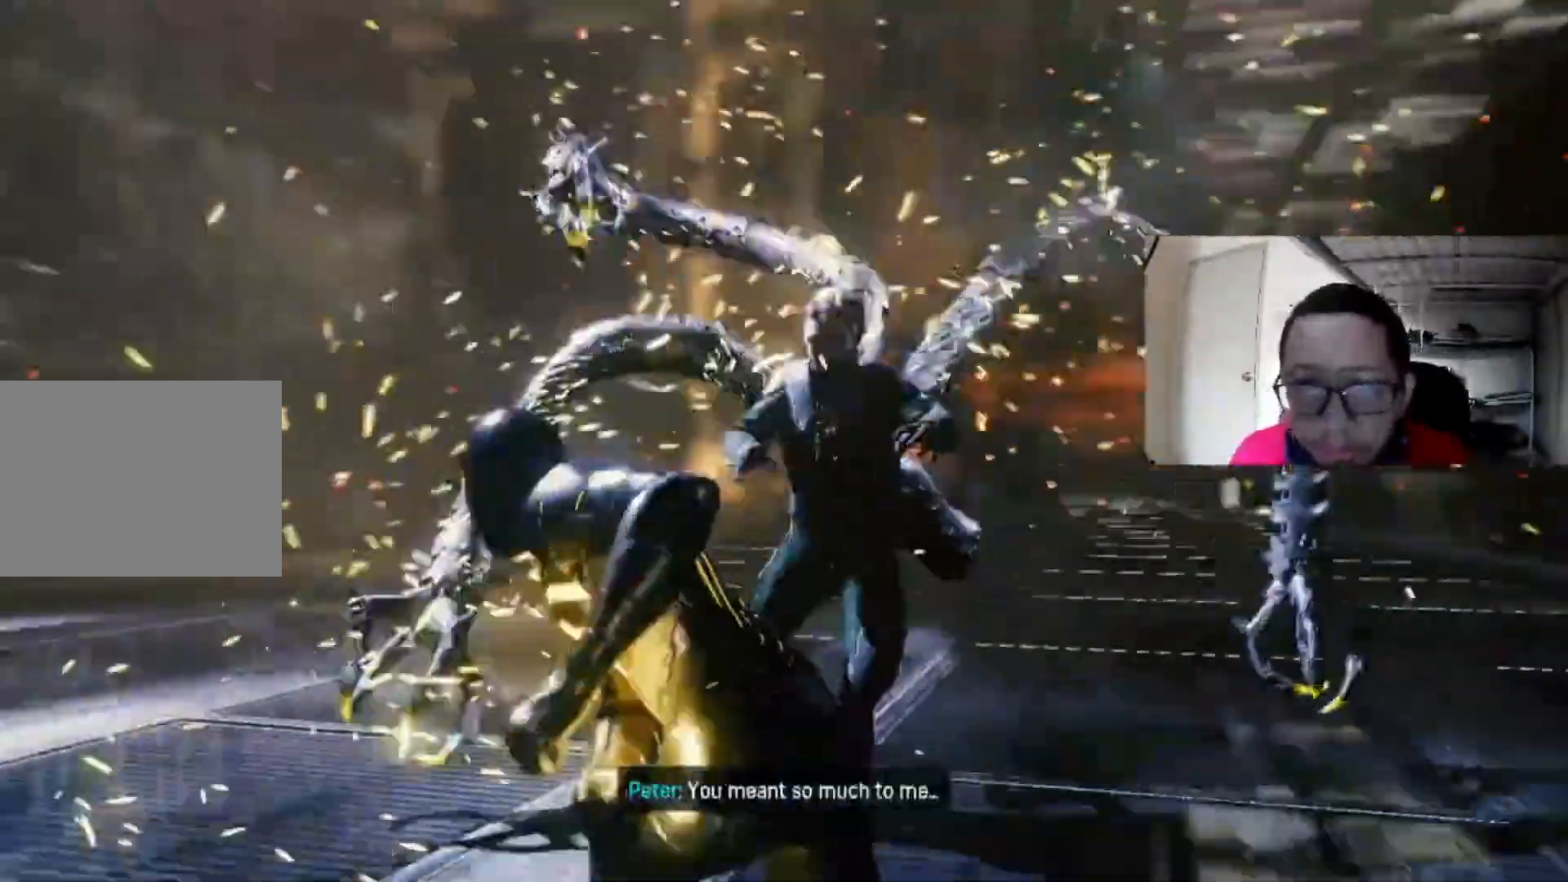
{"dt_ms": 480, "buttons": ["X"], "left_stick": "up-right", "events": [[120, "X", "down"], [320, "X", "up"], [400, "X", "down"]]}
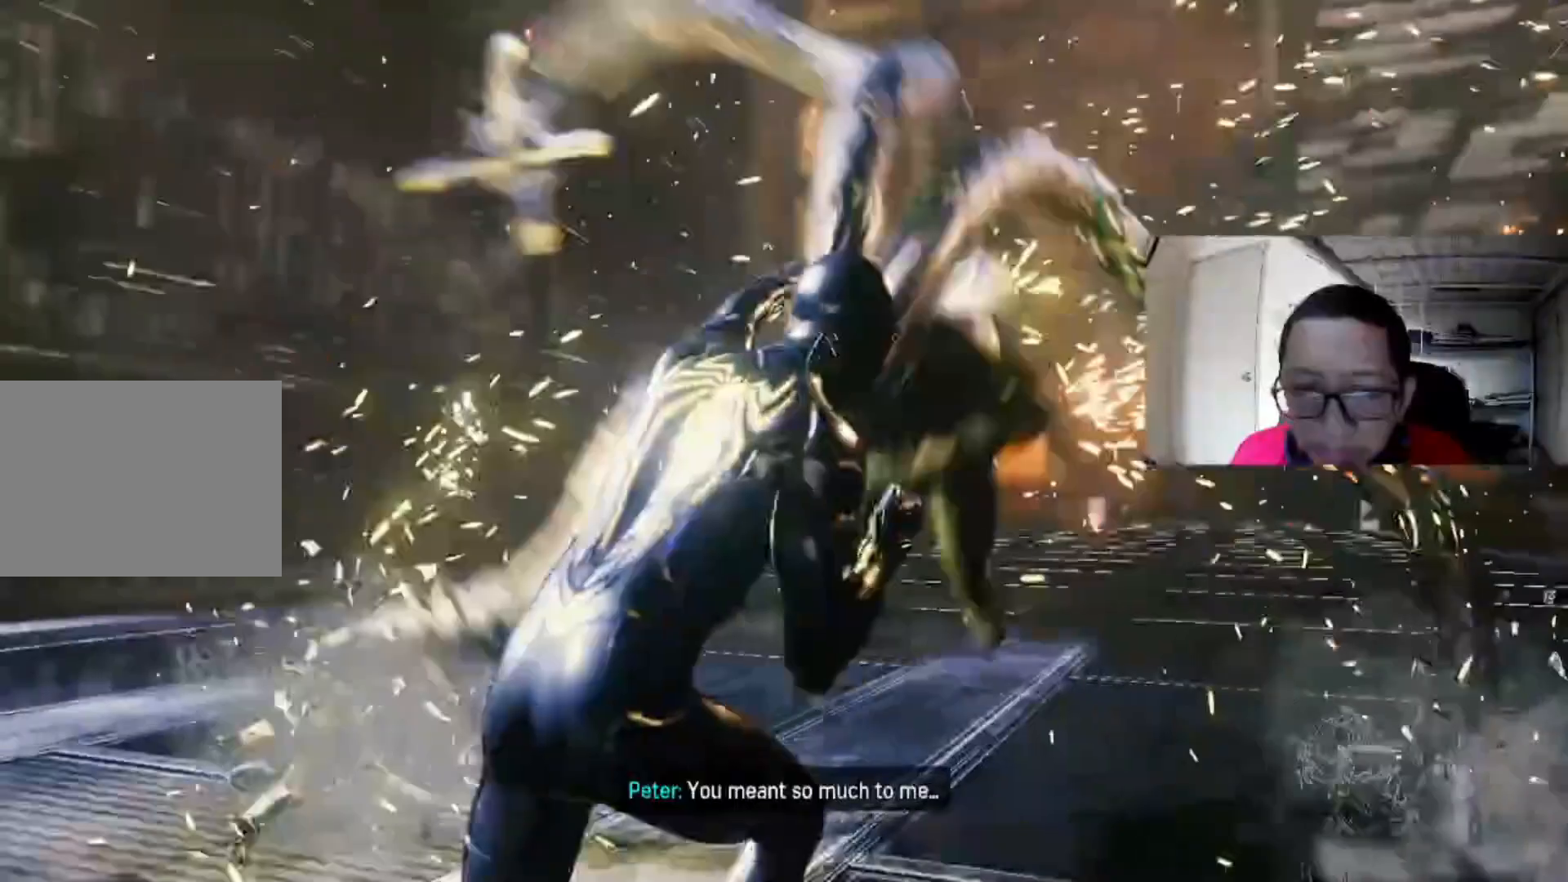
{"dt_ms": 520, "buttons": ["X"], "left_stick": "up-right", "events": [[40, "X", "up"], [200, "X", "down"], [320, "X", "up"], [440, "X", "down"]]}
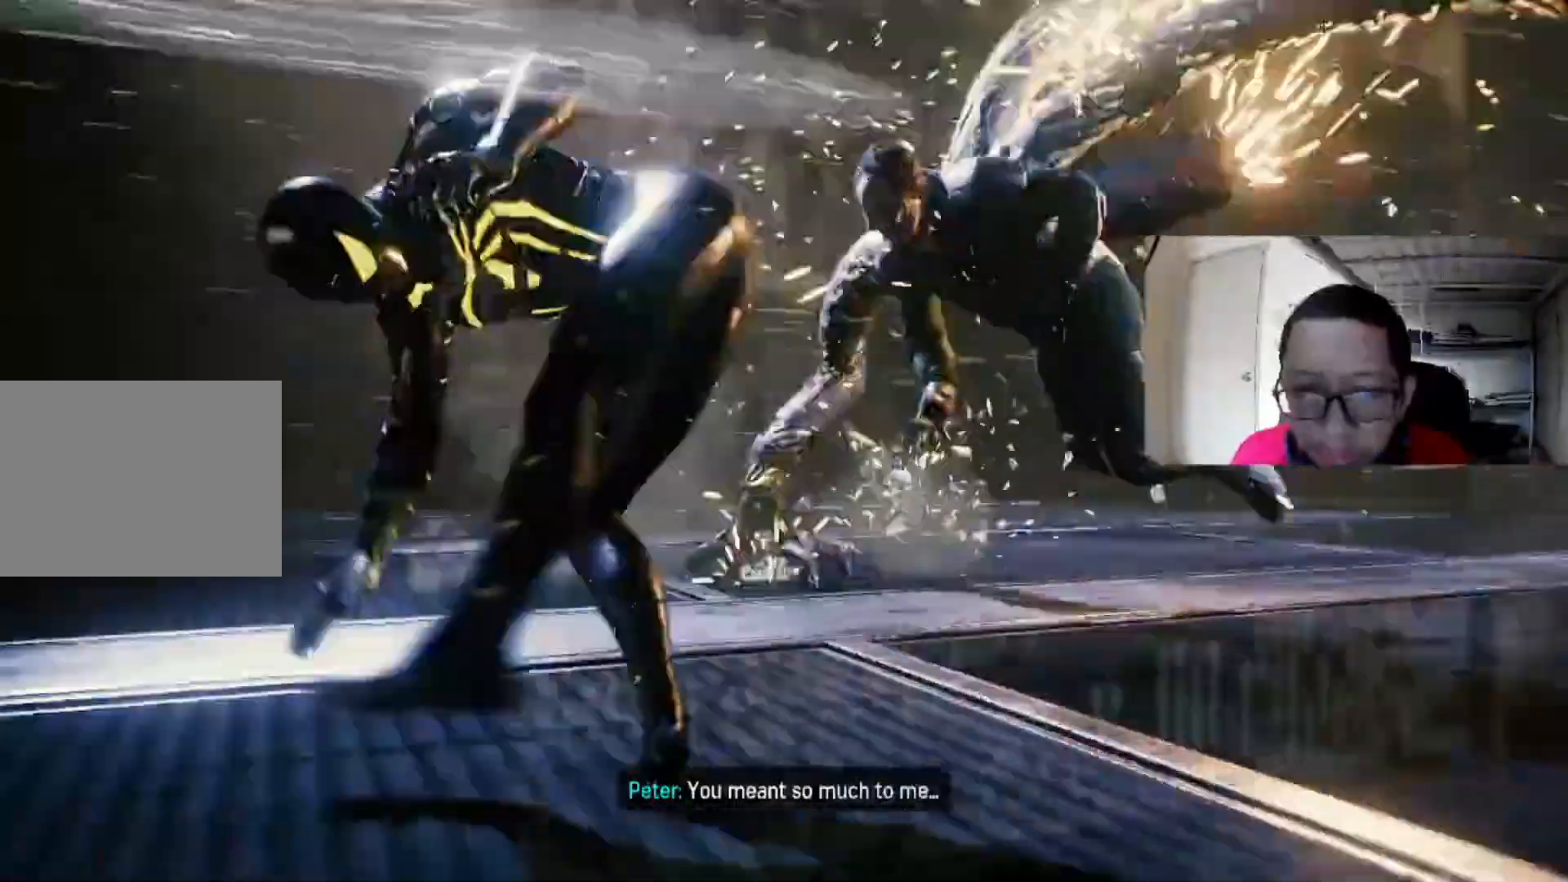
{"dt_ms": 480, "buttons": [], "left_stick": "up-right", "events": [[40, "X", "up"], [200, "X", "down"], [360, "X", "up"]]}
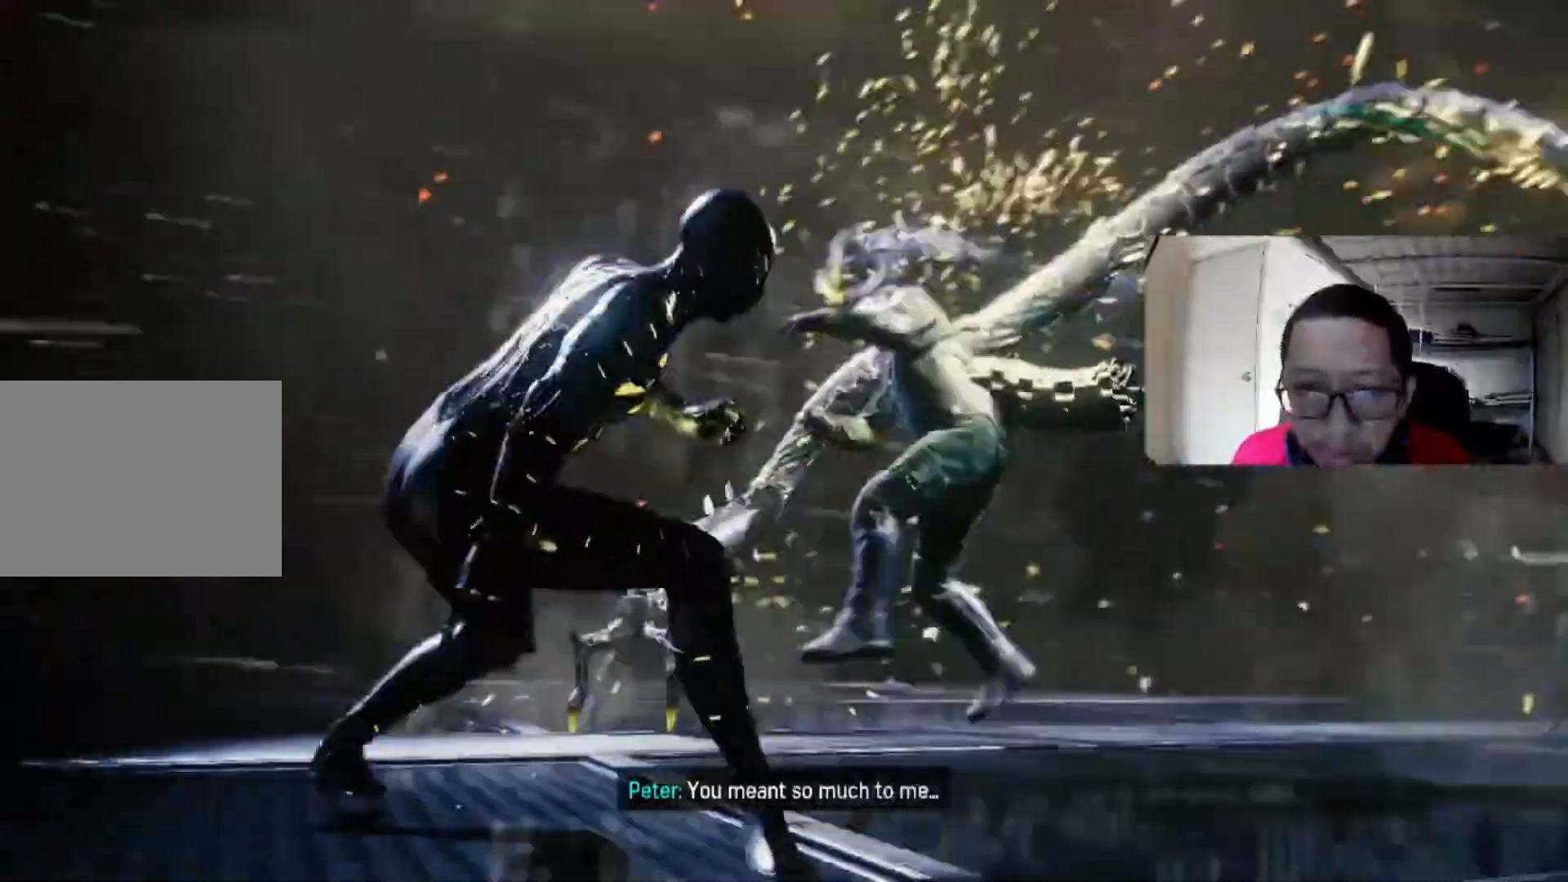
{"dt_ms": 520, "buttons": [], "left_stick": "up-right", "events": [[40, "X", "down"], [400, "X", "up"]]}
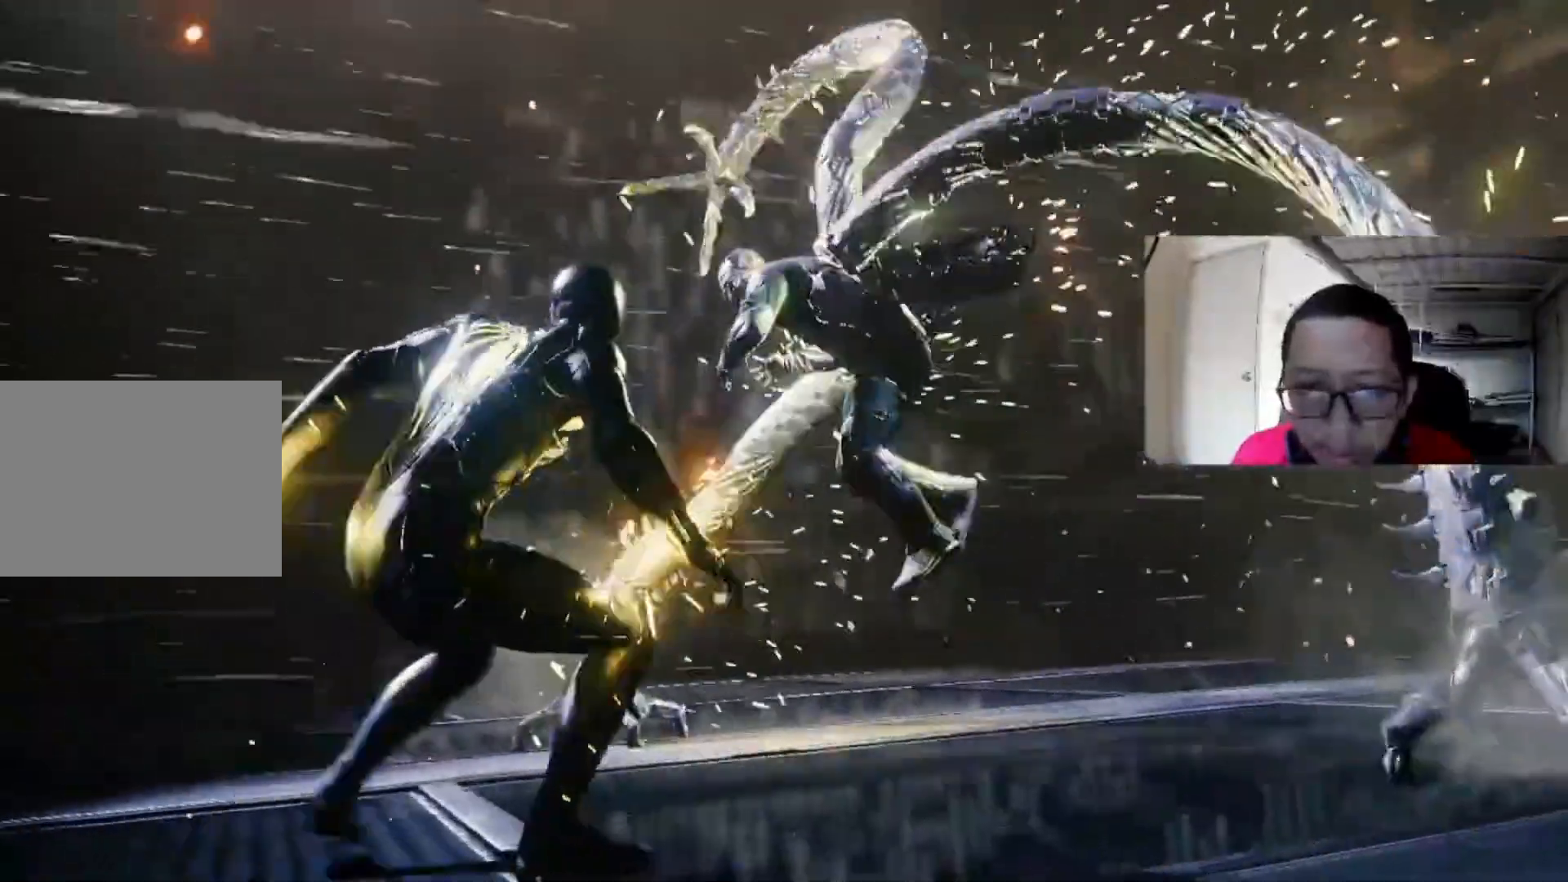
{"dt_ms": 480, "buttons": ["B"], "left_stick": "up-right", "events": [[40, "X", "down"], [160, "X", "up"], [320, "B", "down"]]}
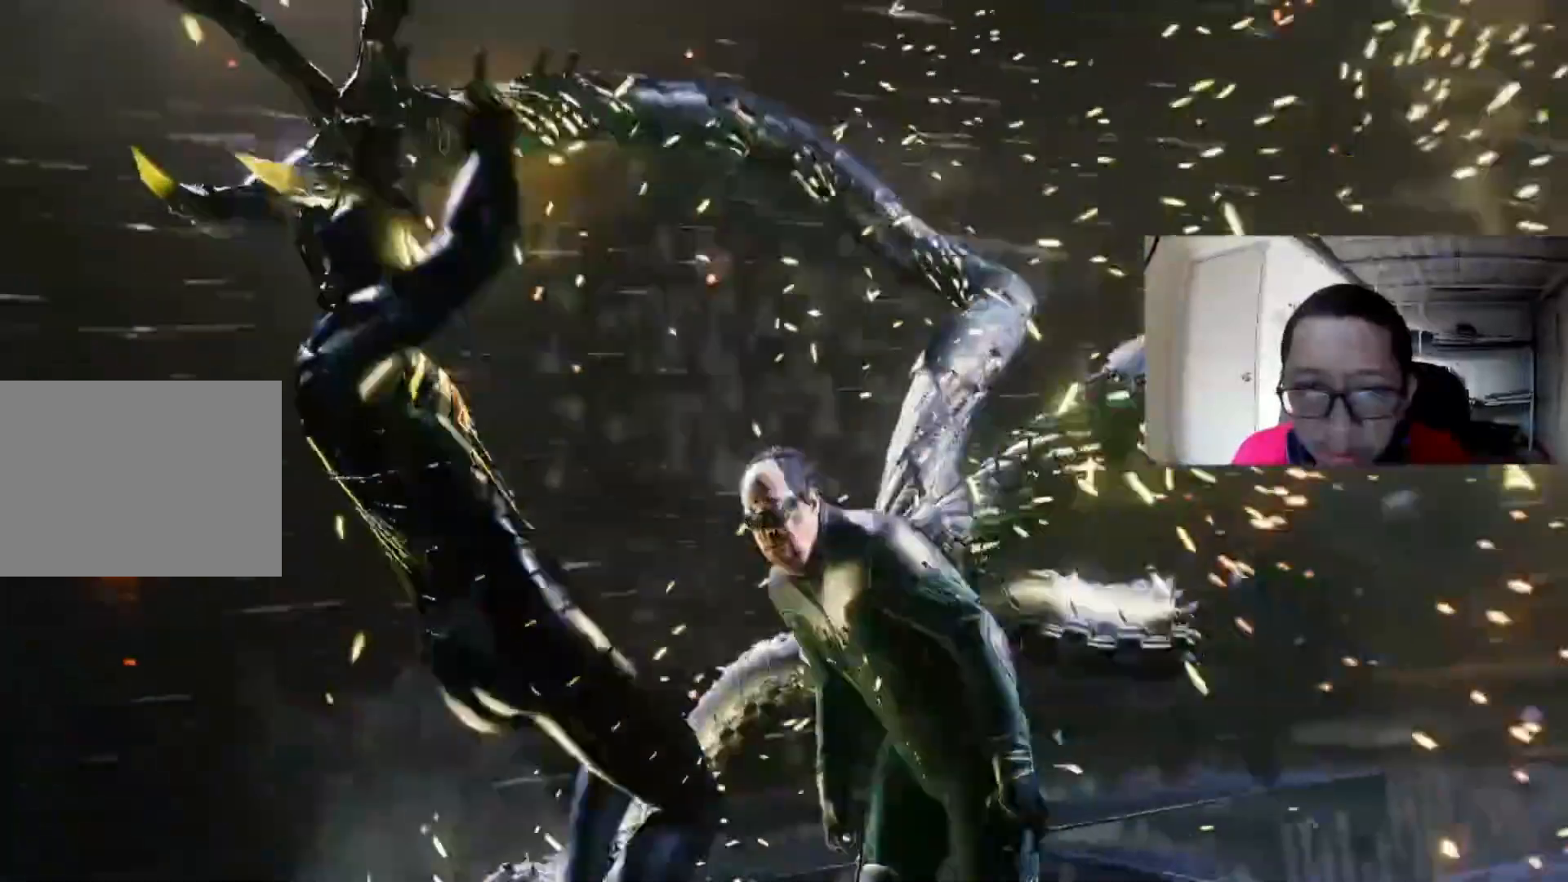
{"dt_ms": 520, "buttons": [], "left_stick": "up-right", "events": [[80, "B", "up"], [160, "B", "down"], [480, "B", "up"]]}
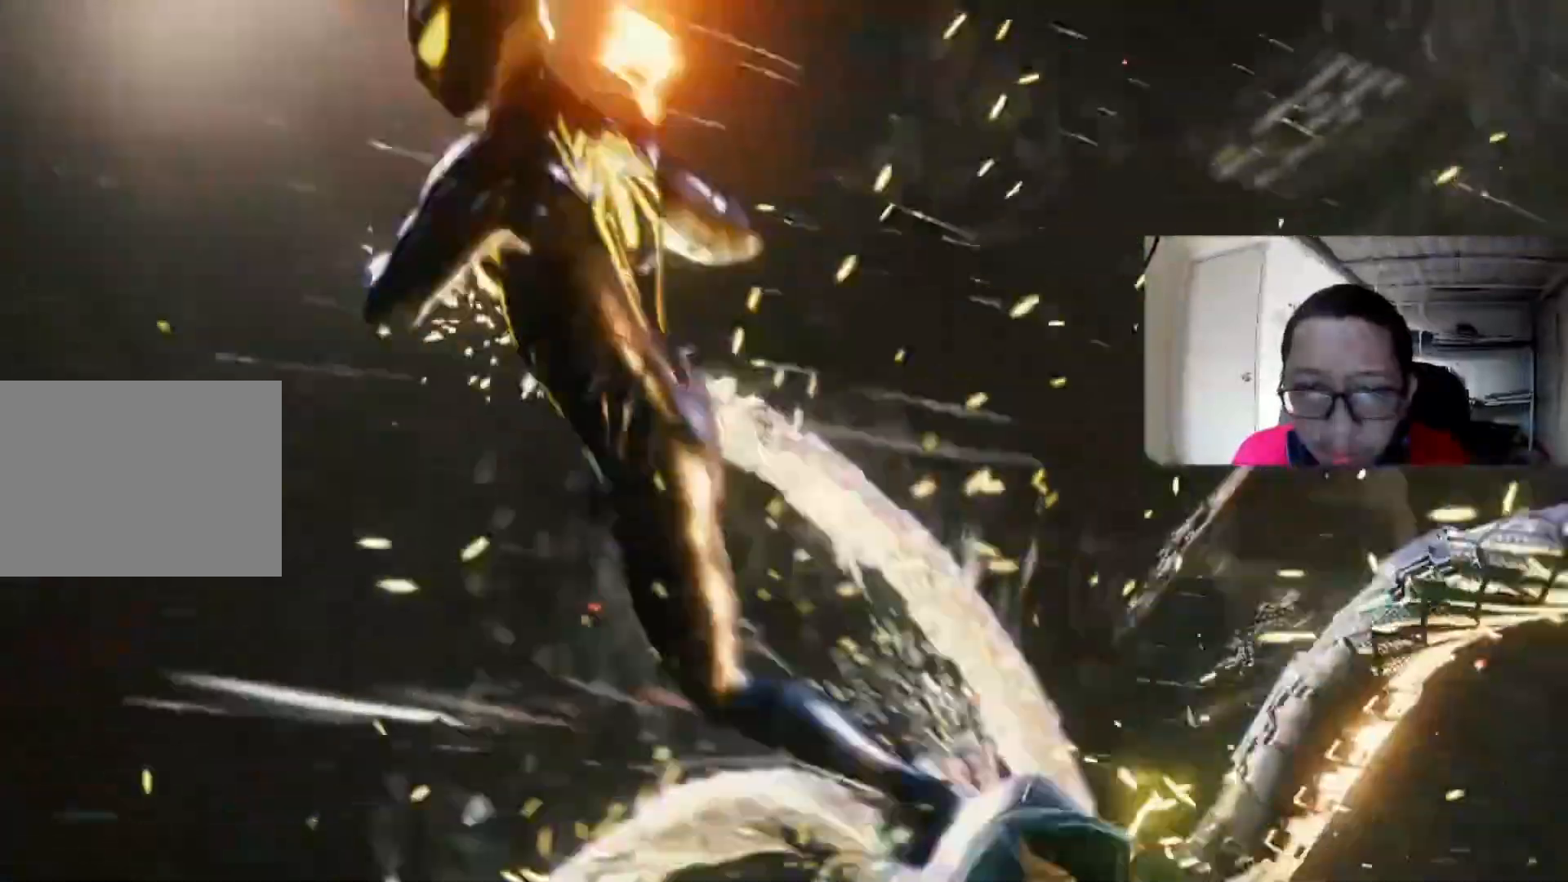
{"dt_ms": 480, "buttons": [], "left_stick": "up-right", "events": []}
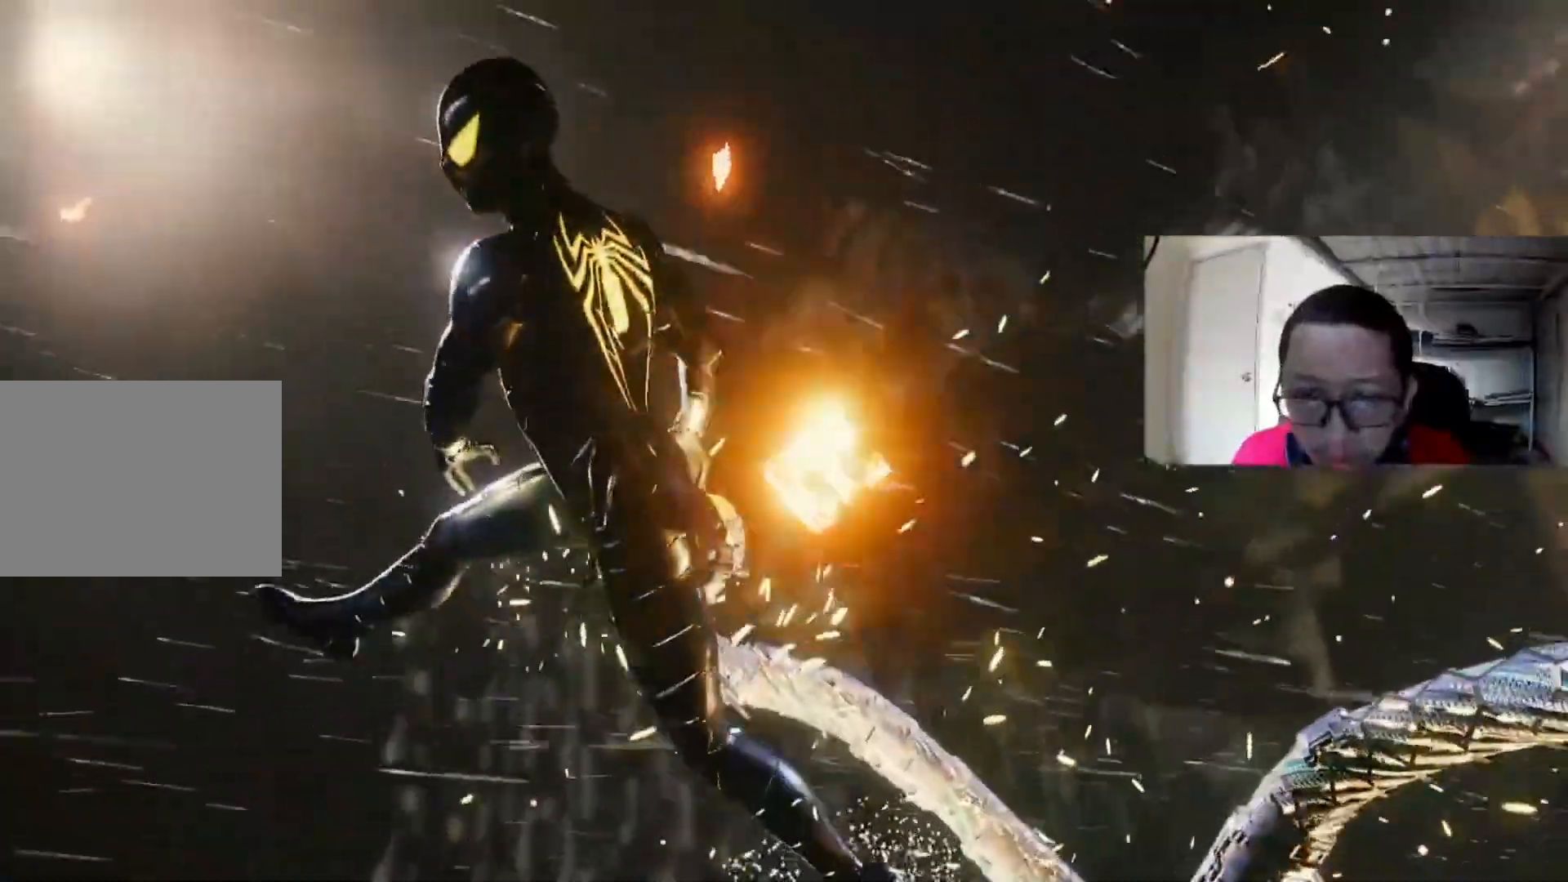
{"dt_ms": 520, "buttons": [], "left_stick": "up-right", "events": []}
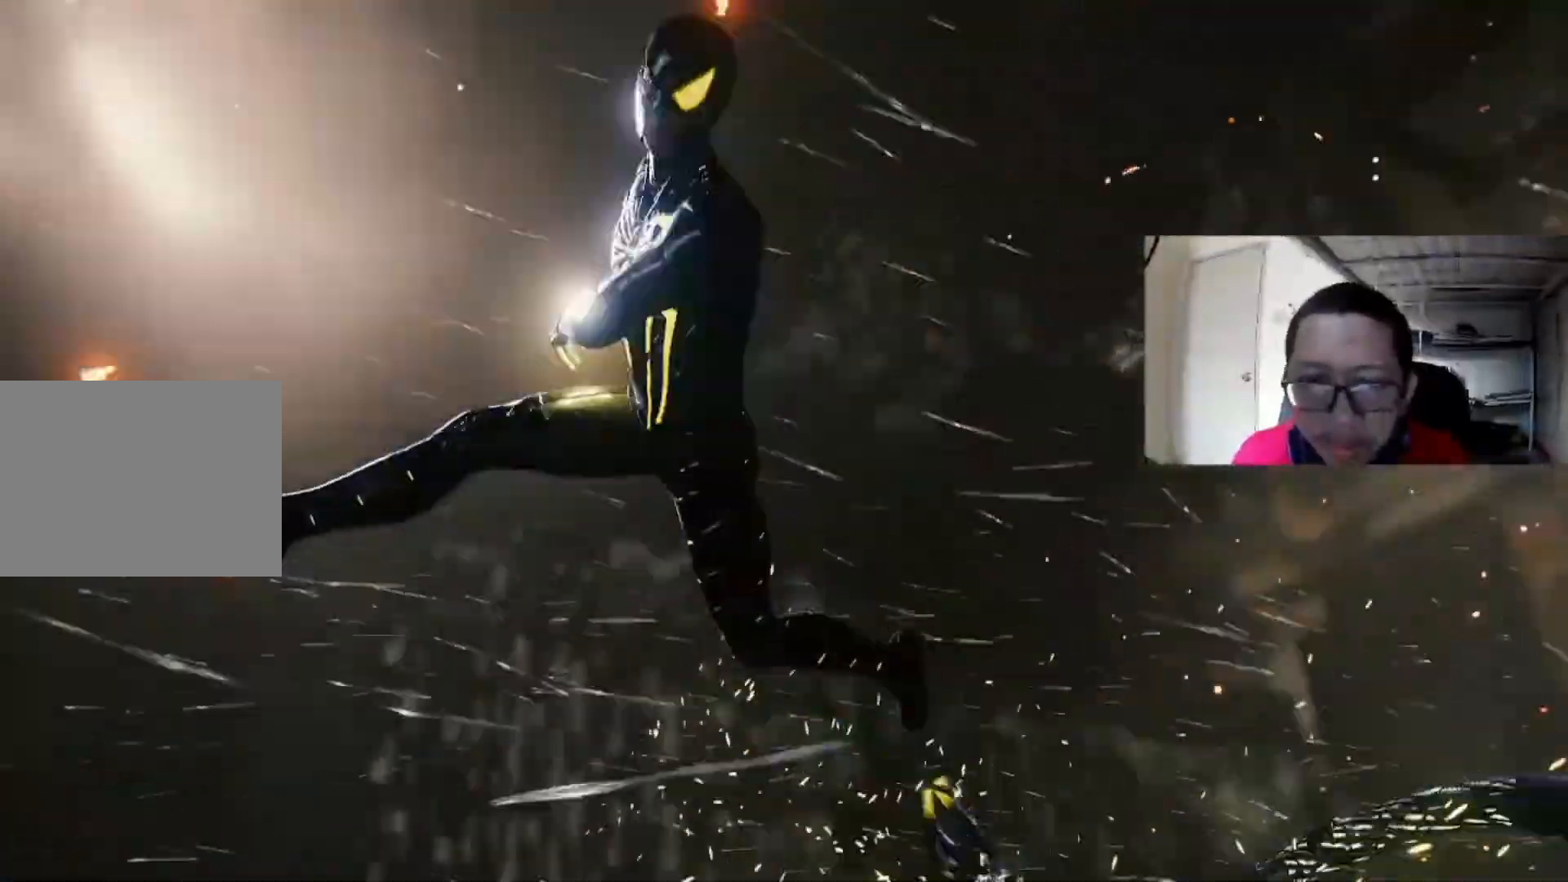
{"dt_ms": 480, "buttons": [], "left_stick": "up-right", "events": []}
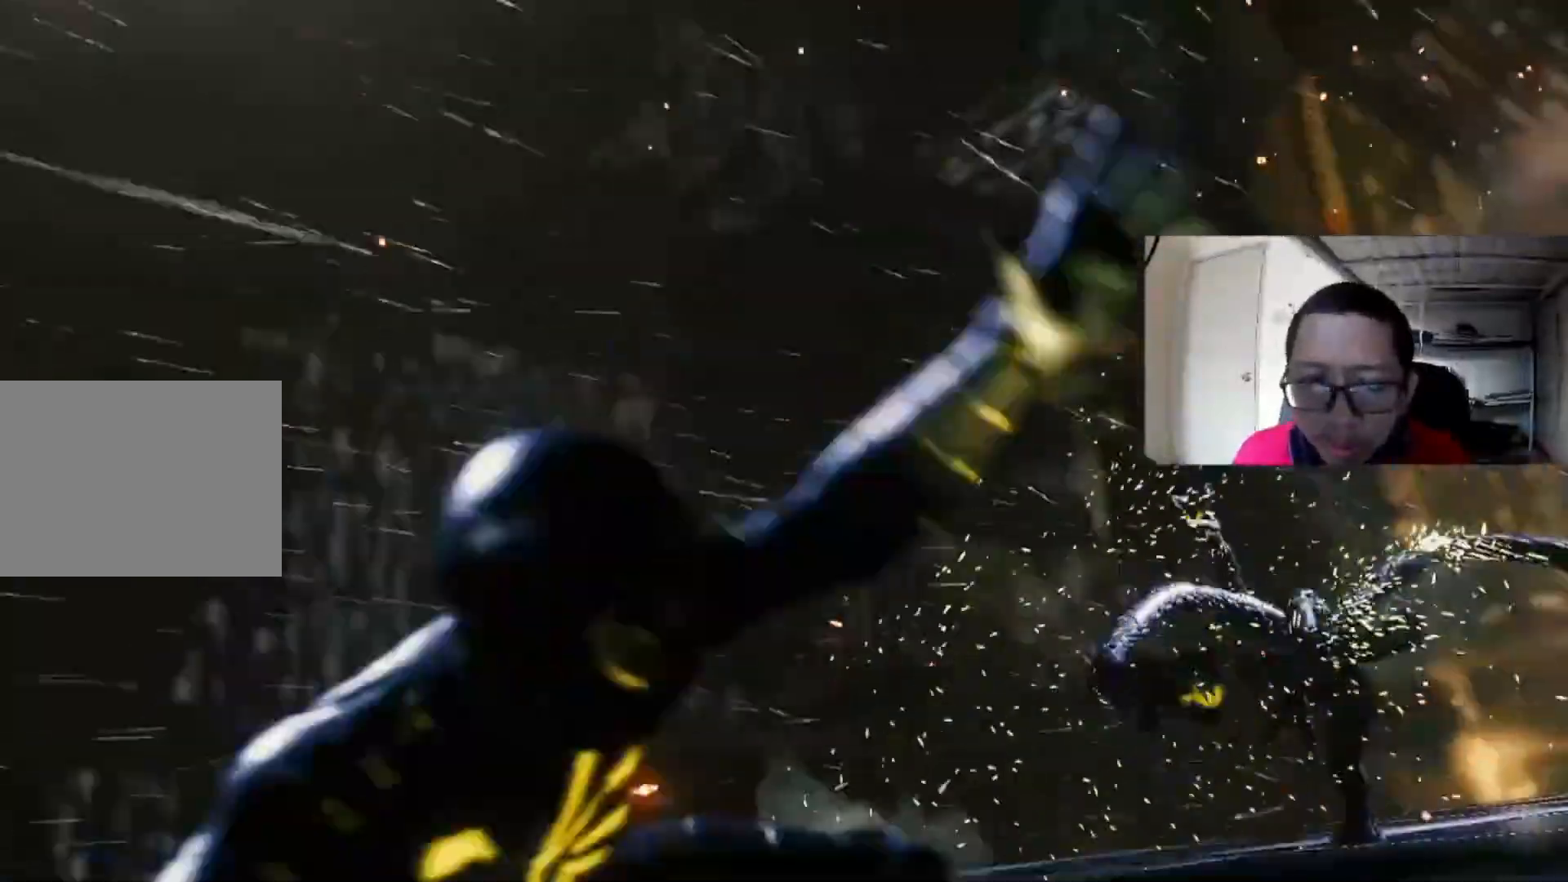
{"dt_ms": 520, "buttons": [], "left_stick": "up-right", "events": []}
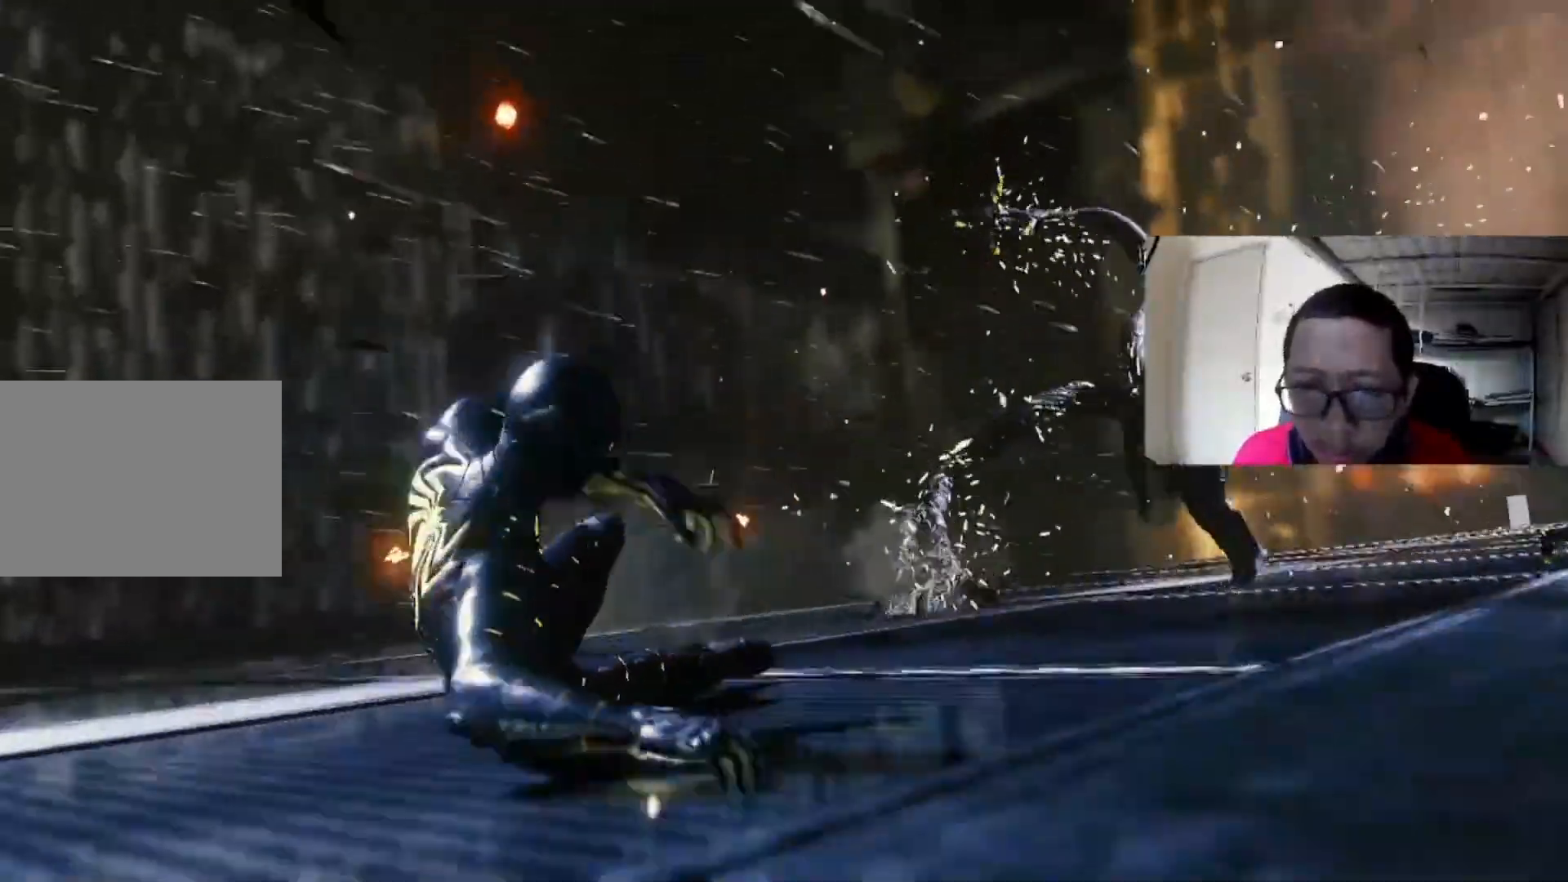
{"dt_ms": 480, "buttons": [], "left_stick": "right", "events": [[360, "left_stick", "right"]]}